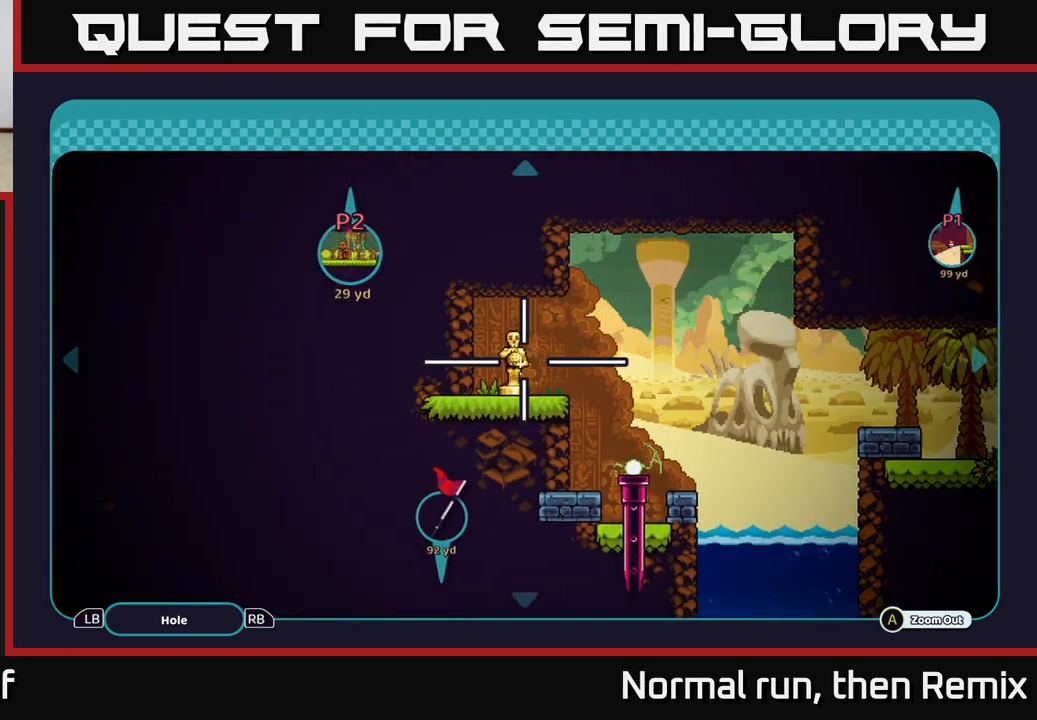
Gameplay with a controller (Xbox layout); each line is a JSON object with the inputs held at the frame after it. "events" lists button and stick changes between this image and that frame as [ms after this image, input, new state], when the widget could be followed in between.
{"buttons": [], "left_stick": "center", "right_stick": "center", "events": [[33, "left_stick", "center"]]}
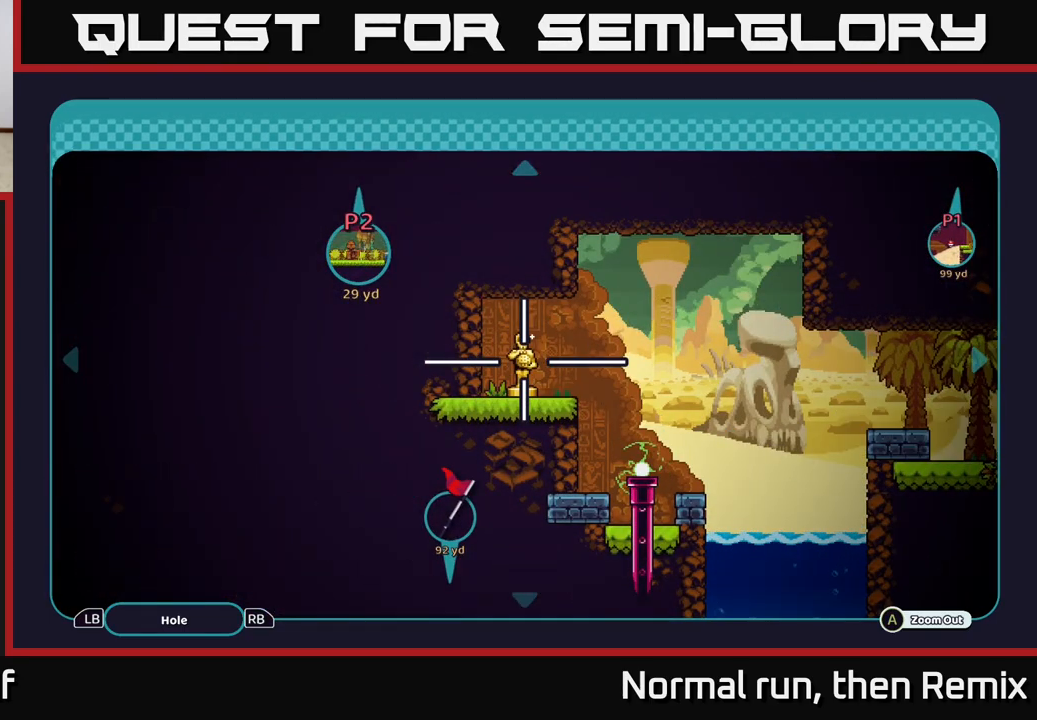
{"buttons": ["B"], "left_stick": "center", "right_stick": "center", "events": [[100, "left_stick", "up"], [250, "B", "down"], [267, "left_stick", "center"], [350, "B", "up"], [467, "B", "down"]]}
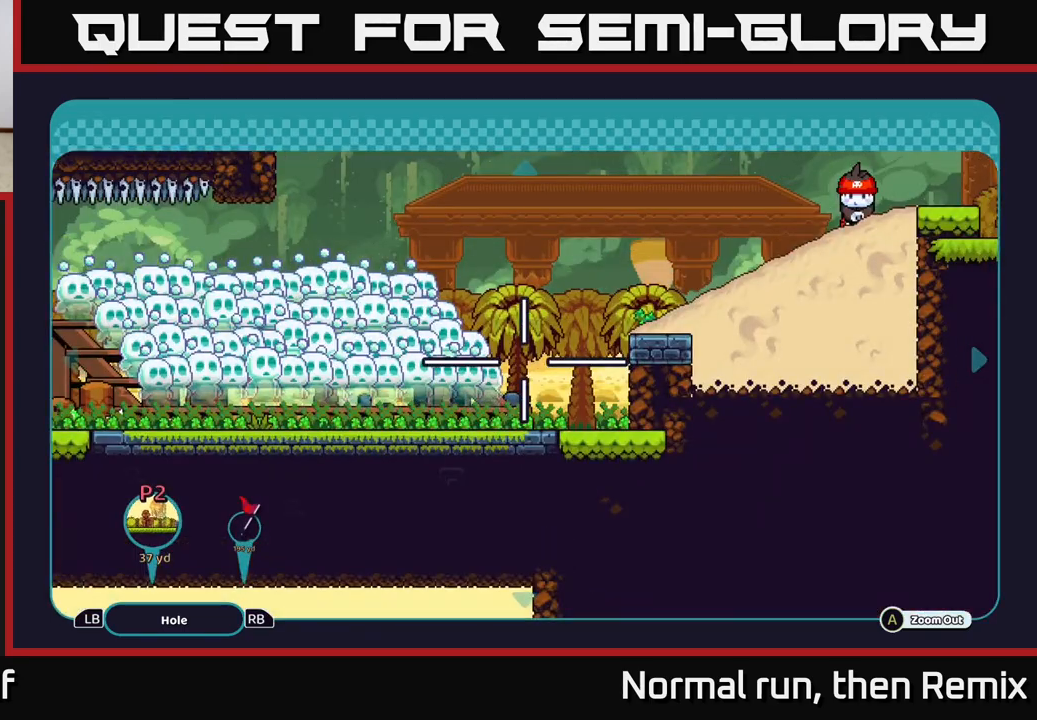
{"buttons": [], "left_stick": "left", "right_stick": "center", "events": [[50, "B", "up"], [117, "left_stick", "left"]]}
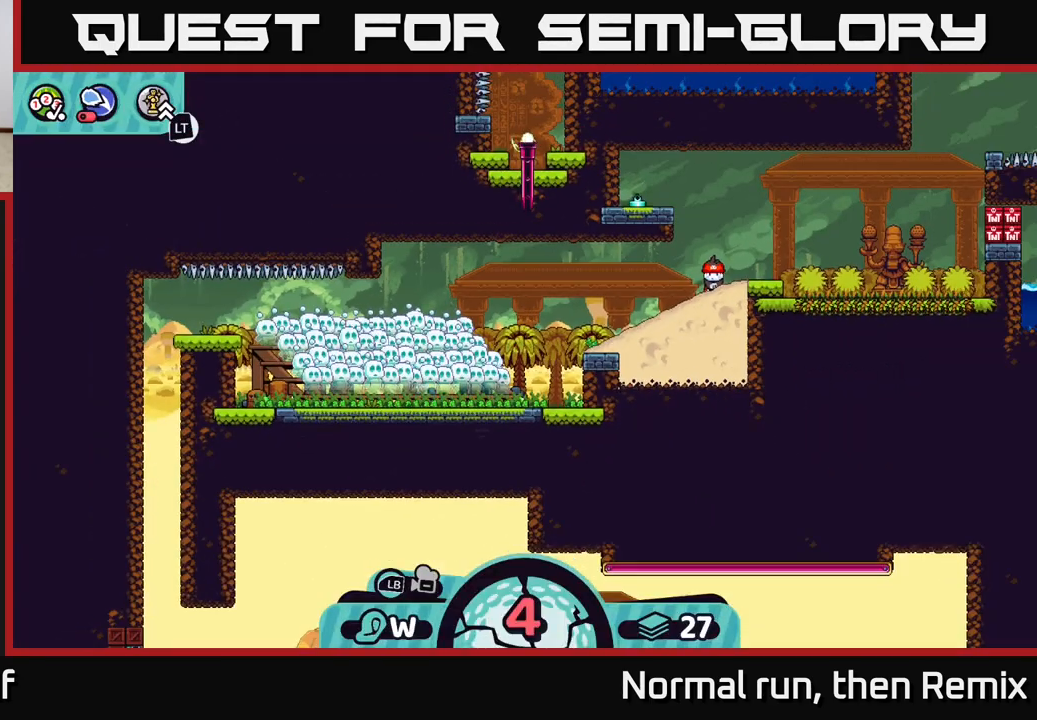
{"buttons": [], "left_stick": "center", "right_stick": "center", "events": [[33, "left_stick", "center"], [67, "X", "down"], [167, "X", "up"]]}
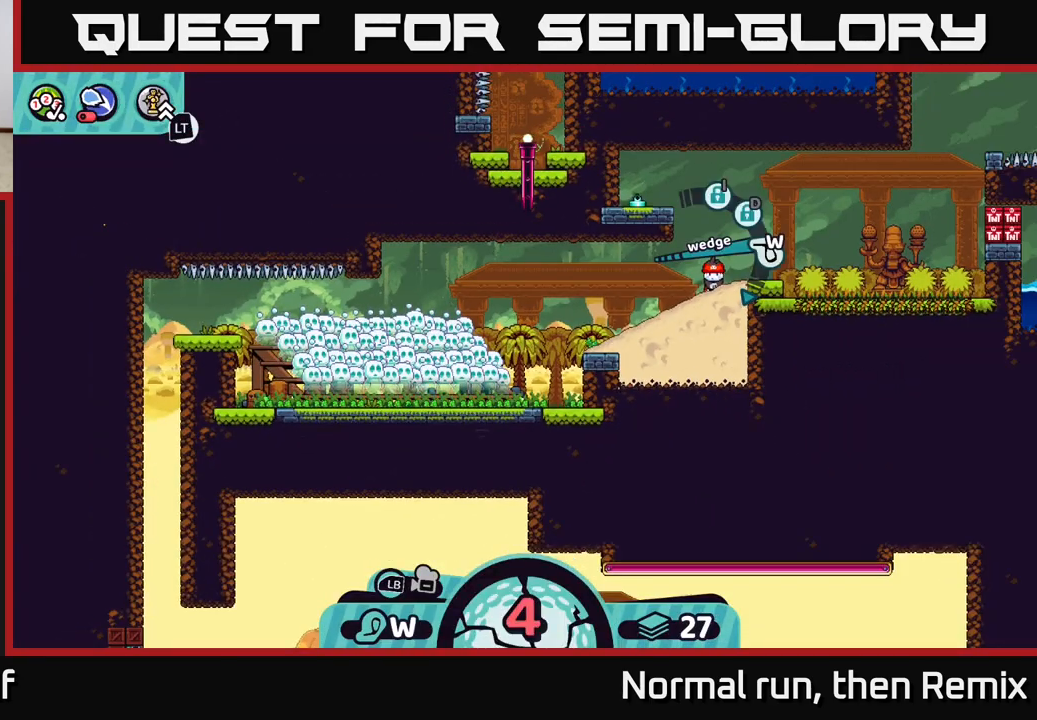
{"buttons": [], "left_stick": "center", "right_stick": "center", "events": []}
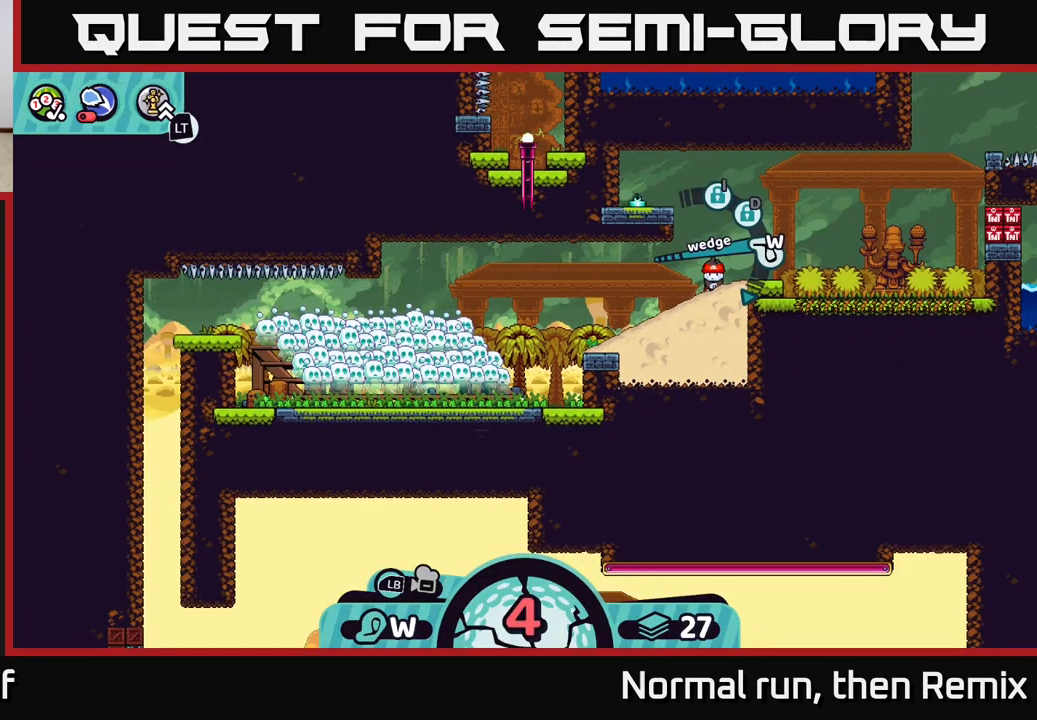
{"buttons": ["X"], "left_stick": "center", "right_stick": "center", "events": [[367, "X", "down"]]}
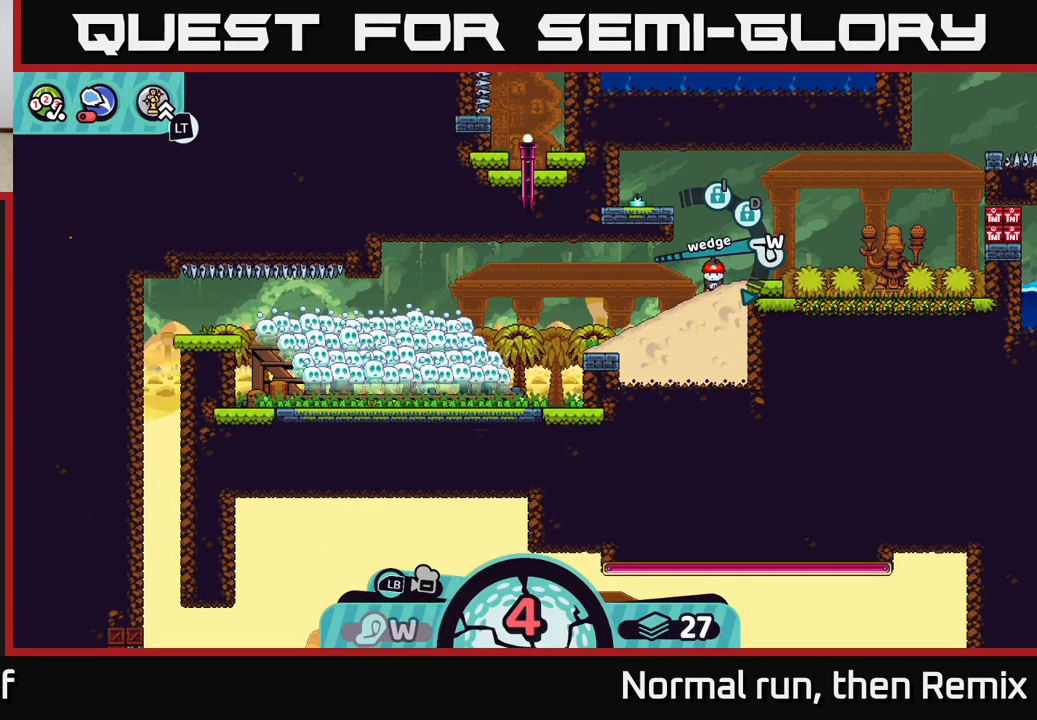
{"buttons": [], "left_stick": "center", "right_stick": "center", "events": [[17, "X", "up"], [367, "A", "down"], [467, "A", "up"]]}
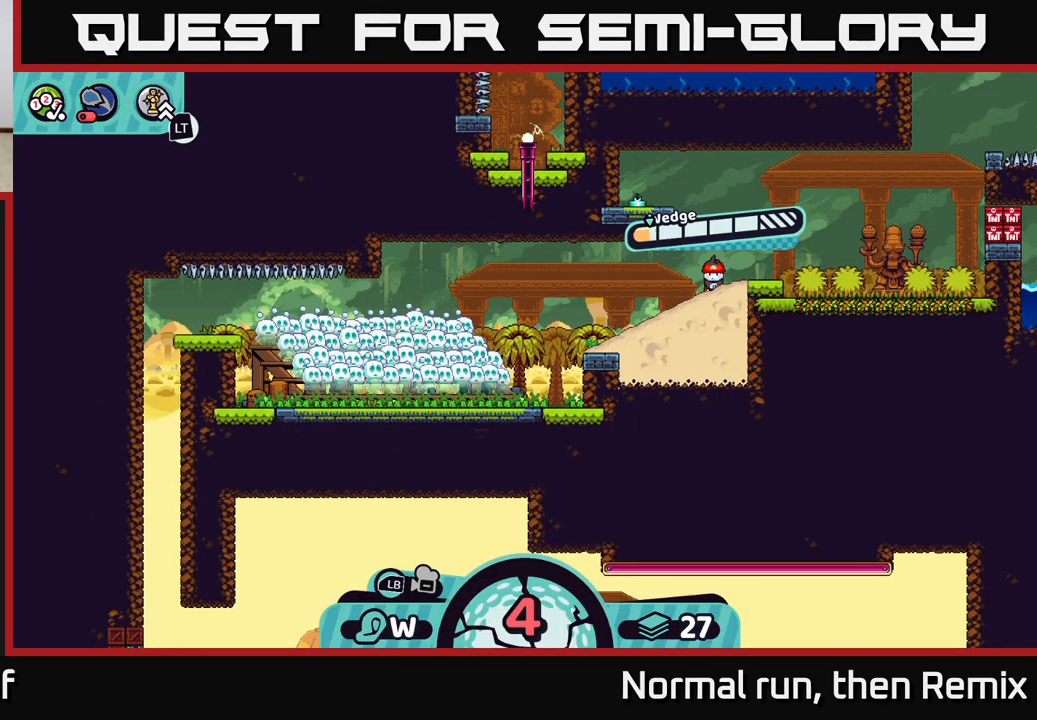
{"buttons": [], "left_stick": "center", "right_stick": "center", "events": []}
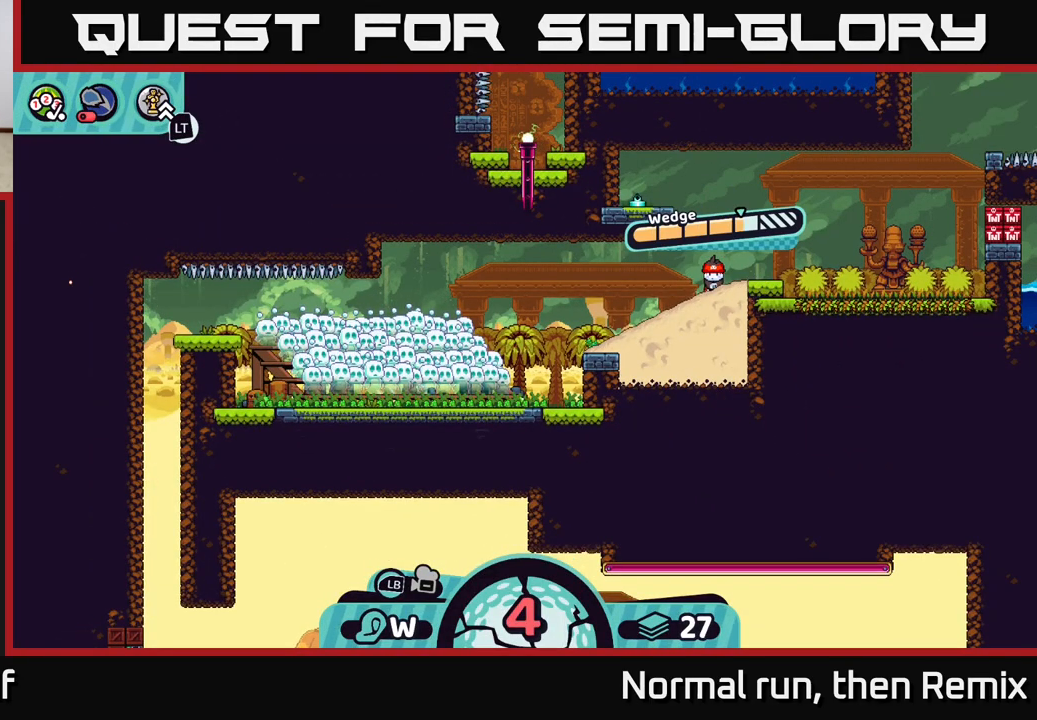
{"buttons": [], "left_stick": "left", "right_stick": "center", "events": [[250, "A", "down"], [400, "A", "up"], [450, "left_stick", "left"]]}
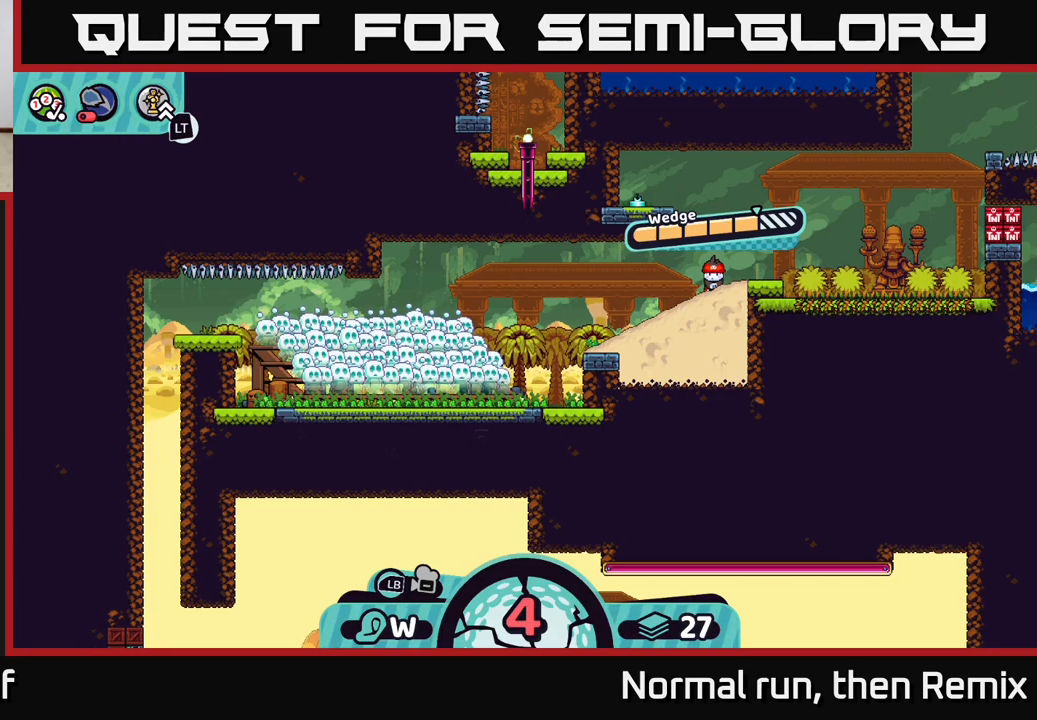
{"buttons": [], "left_stick": "left", "right_stick": "center", "events": []}
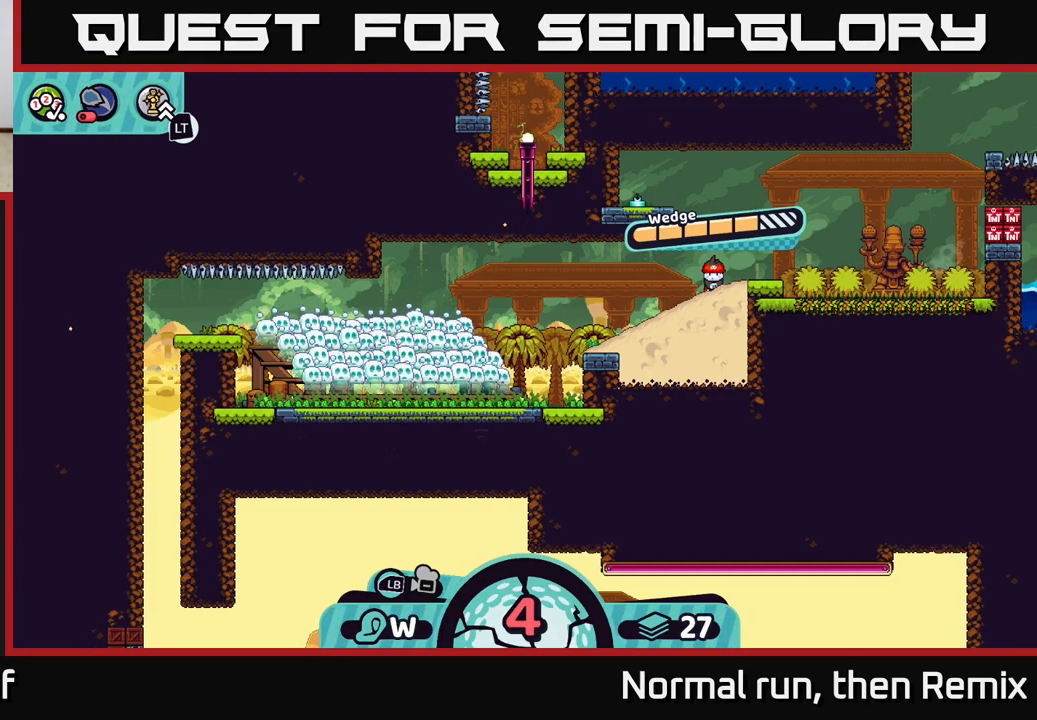
{"buttons": [], "left_stick": "left", "right_stick": "center", "events": []}
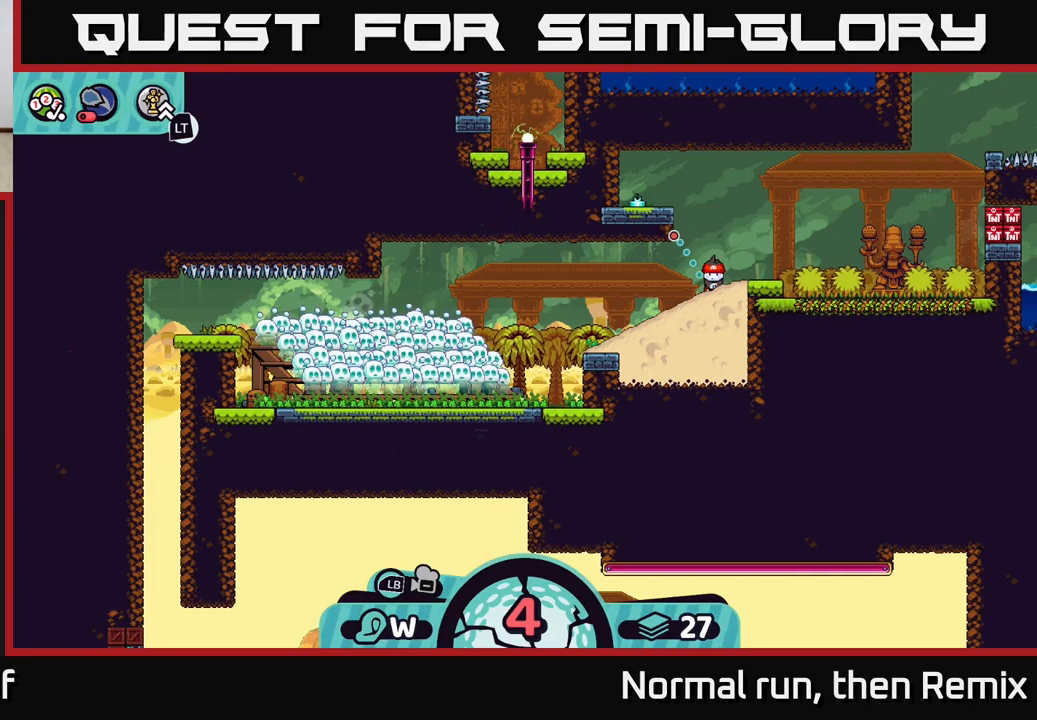
{"buttons": [], "left_stick": "left", "right_stick": "center", "events": []}
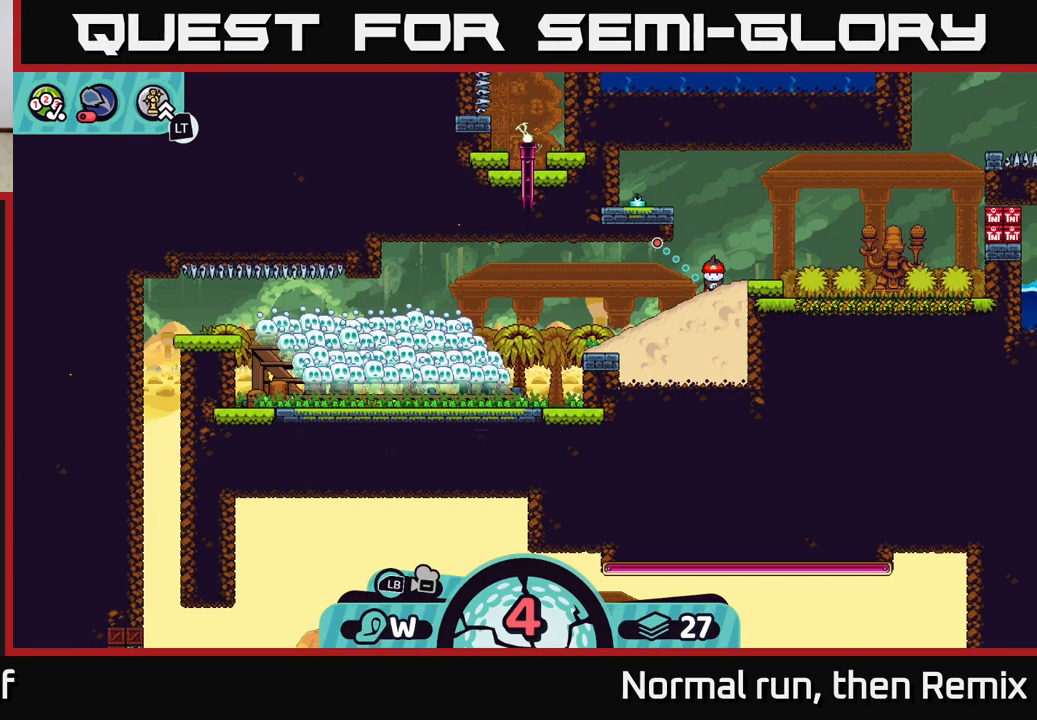
{"buttons": [], "left_stick": "left", "right_stick": "center", "events": []}
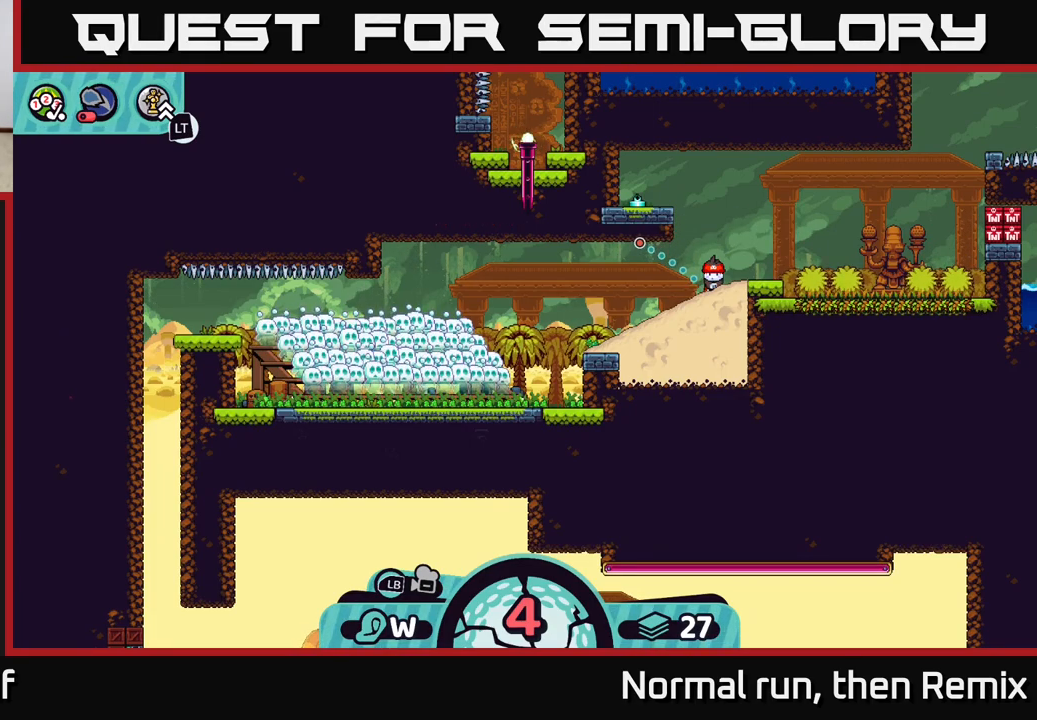
{"buttons": ["A"], "left_stick": "center", "right_stick": "center", "events": [[83, "B", "down"], [200, "B", "up"], [300, "left_stick", "center"], [483, "A", "down"]]}
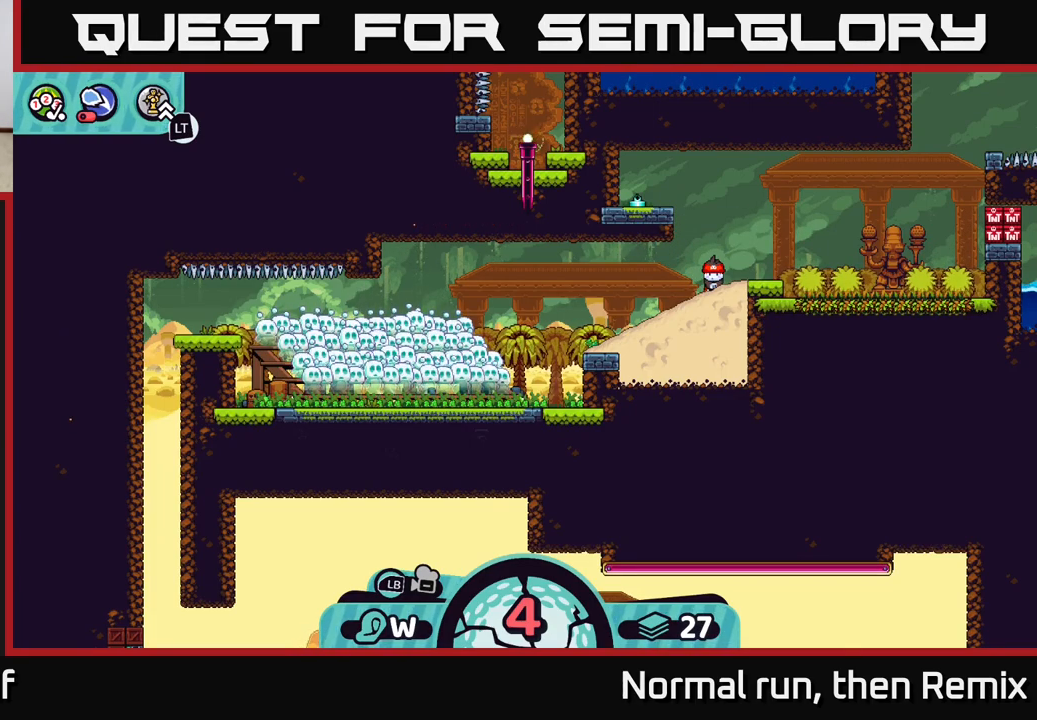
{"buttons": [], "left_stick": "left", "right_stick": "center", "events": [[67, "A", "up"], [300, "A", "down"], [317, "left_stick", "left"], [400, "A", "up"]]}
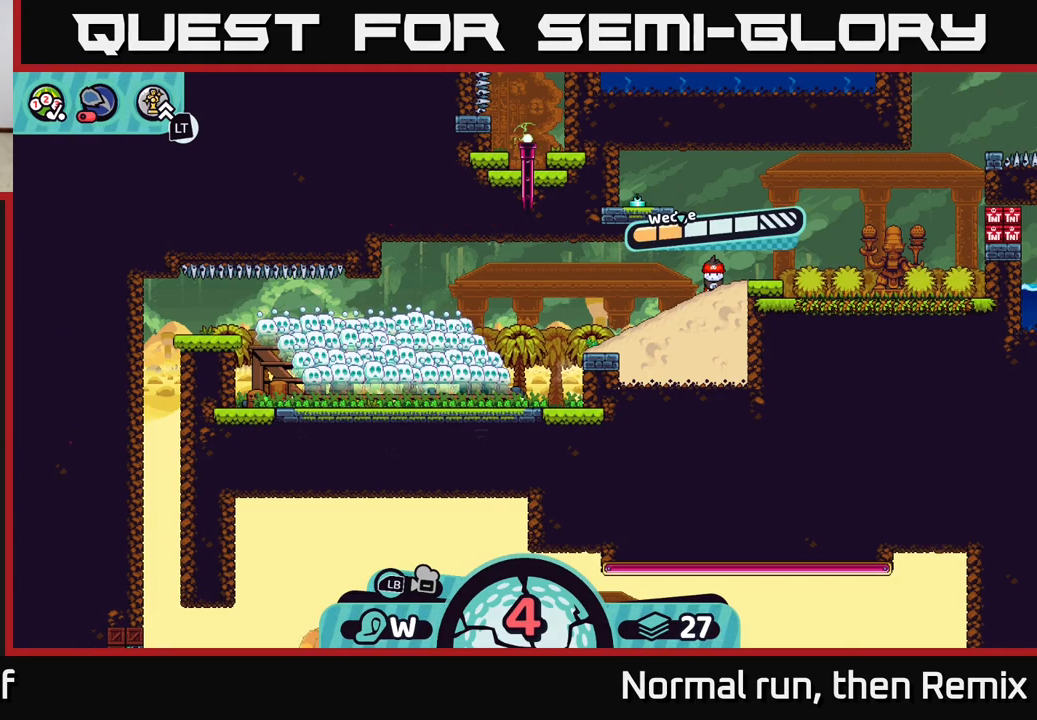
{"buttons": [], "left_stick": "left", "right_stick": "center", "events": []}
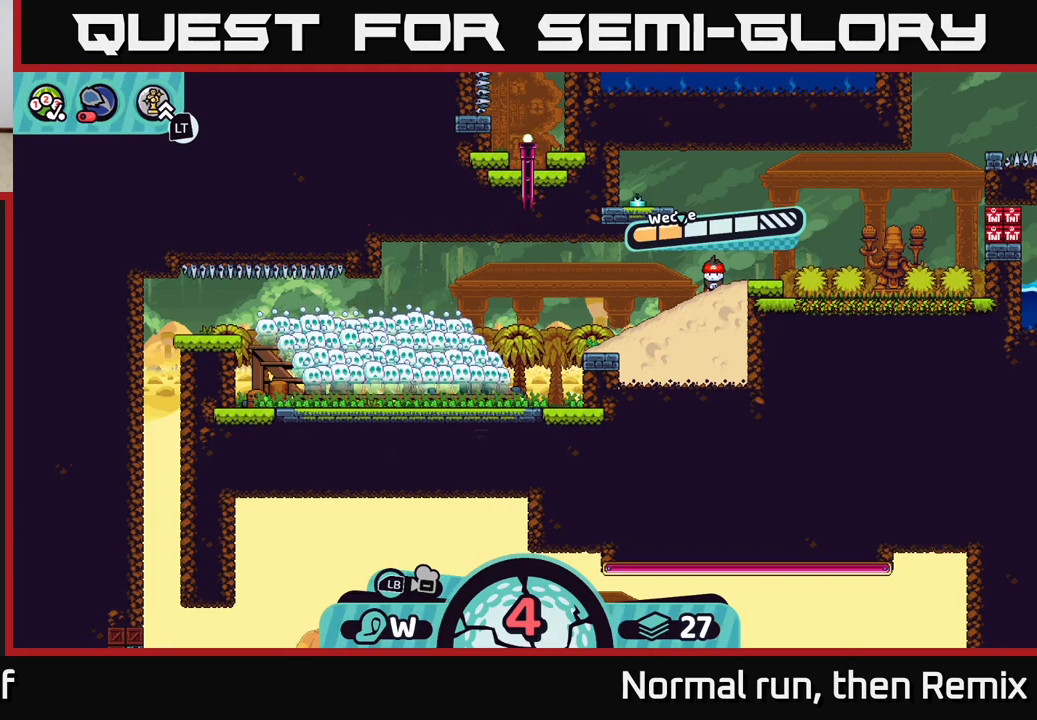
{"buttons": [], "left_stick": "left", "right_stick": "center", "events": []}
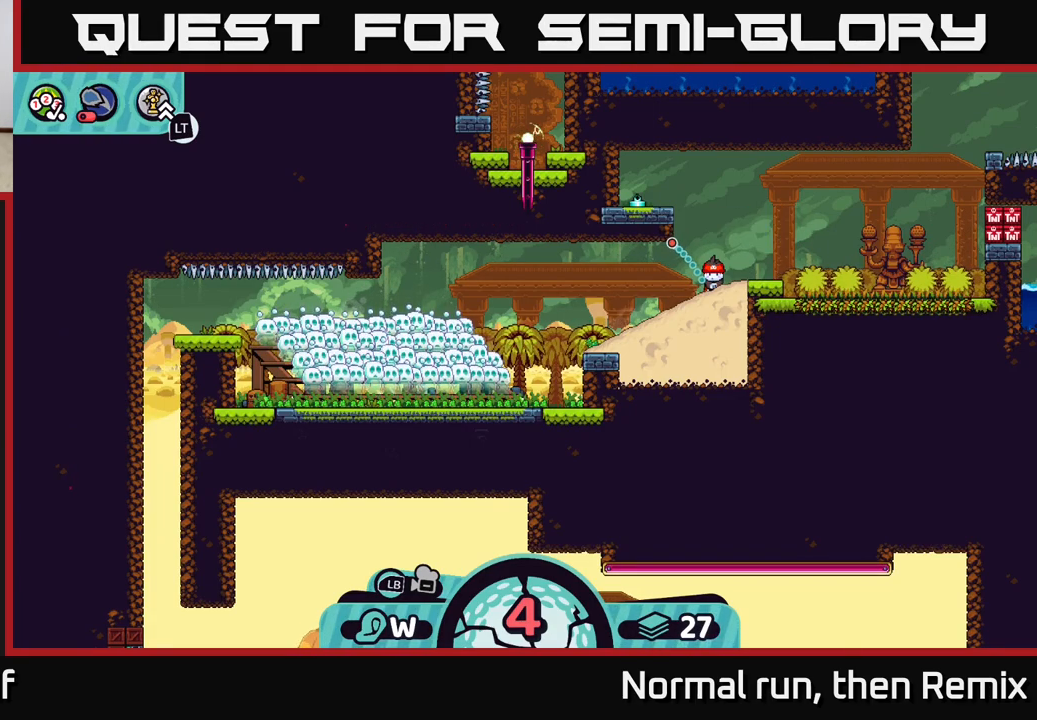
{"buttons": [], "left_stick": "left", "right_stick": "center", "events": []}
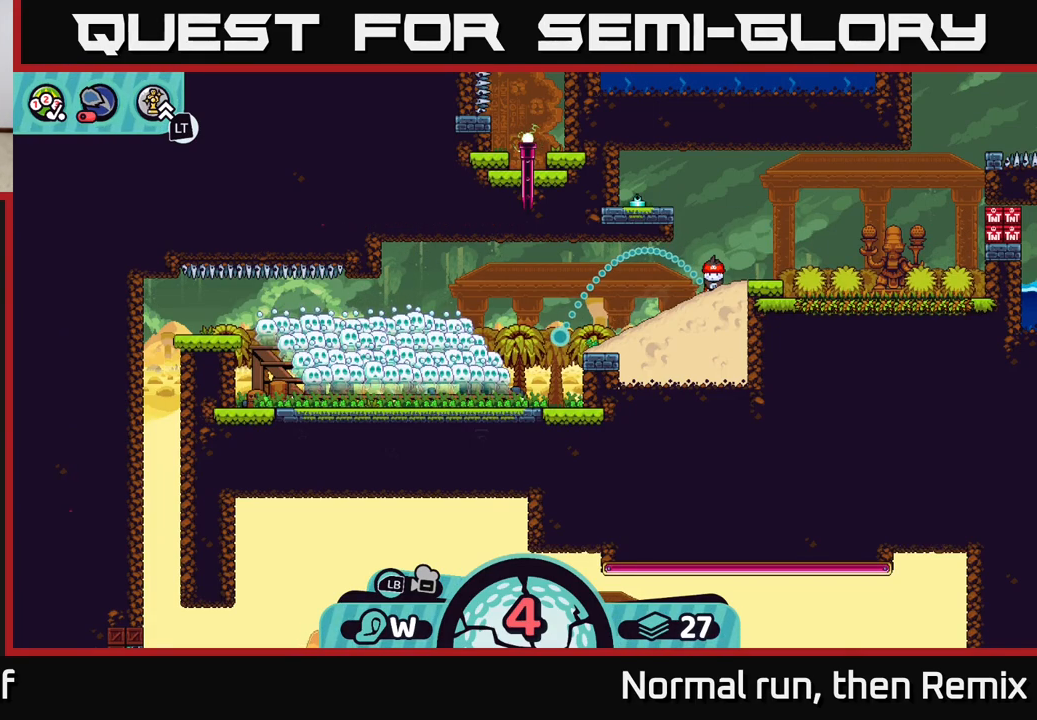
{"buttons": ["A"], "left_stick": "left", "right_stick": "center", "events": [[500, "A", "down"]]}
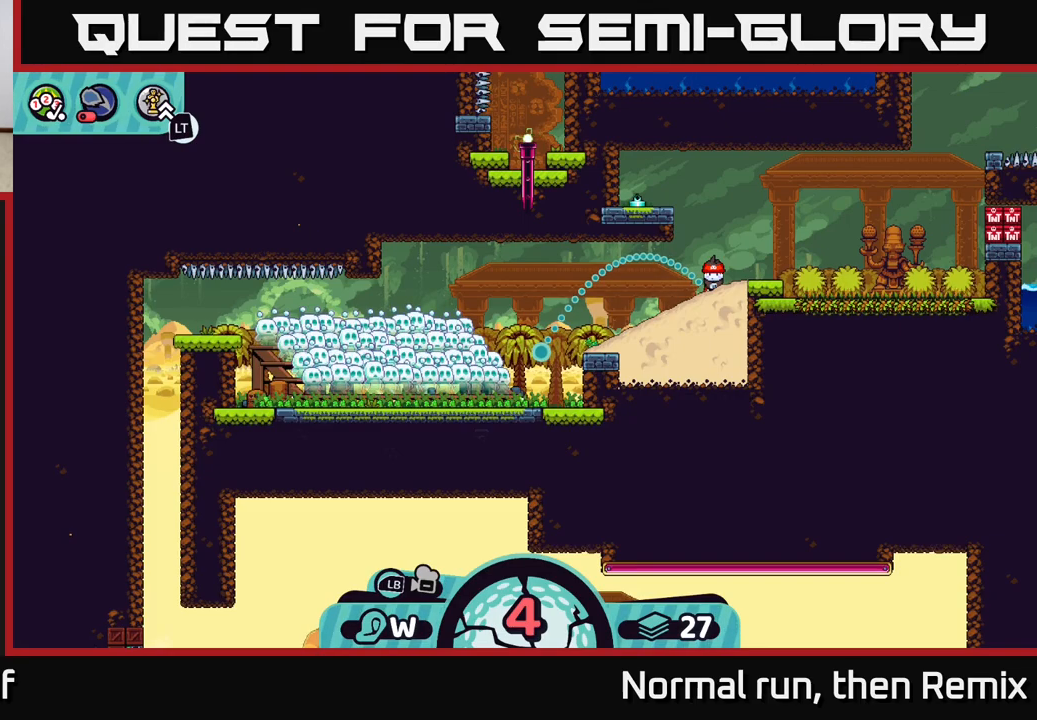
{"buttons": [], "left_stick": "center", "right_stick": "center", "events": [[117, "A", "up"], [400, "left_stick", "center"]]}
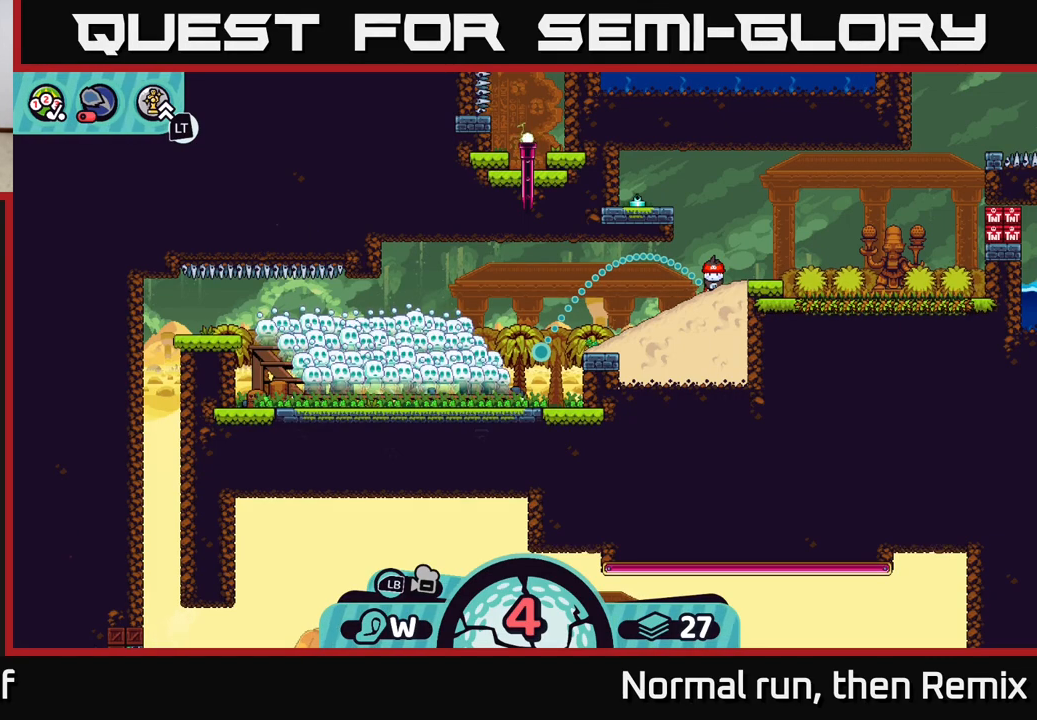
{"buttons": [], "left_stick": "center", "right_stick": "center", "events": []}
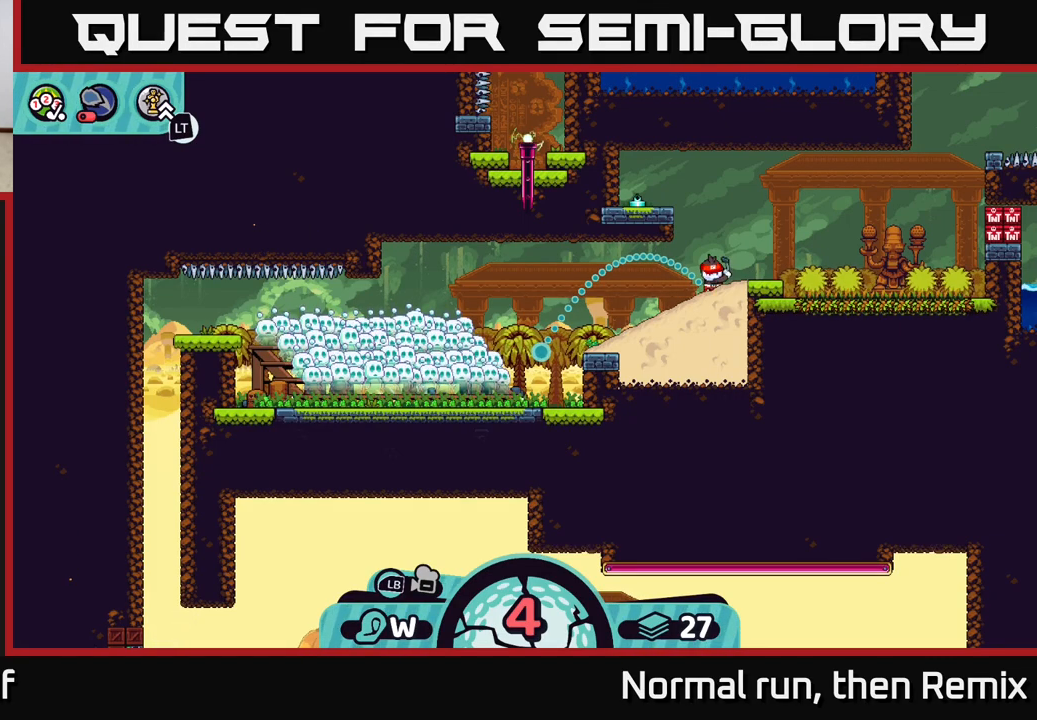
{"buttons": [], "left_stick": "left", "right_stick": "center", "events": [[167, "left_stick", "left"]]}
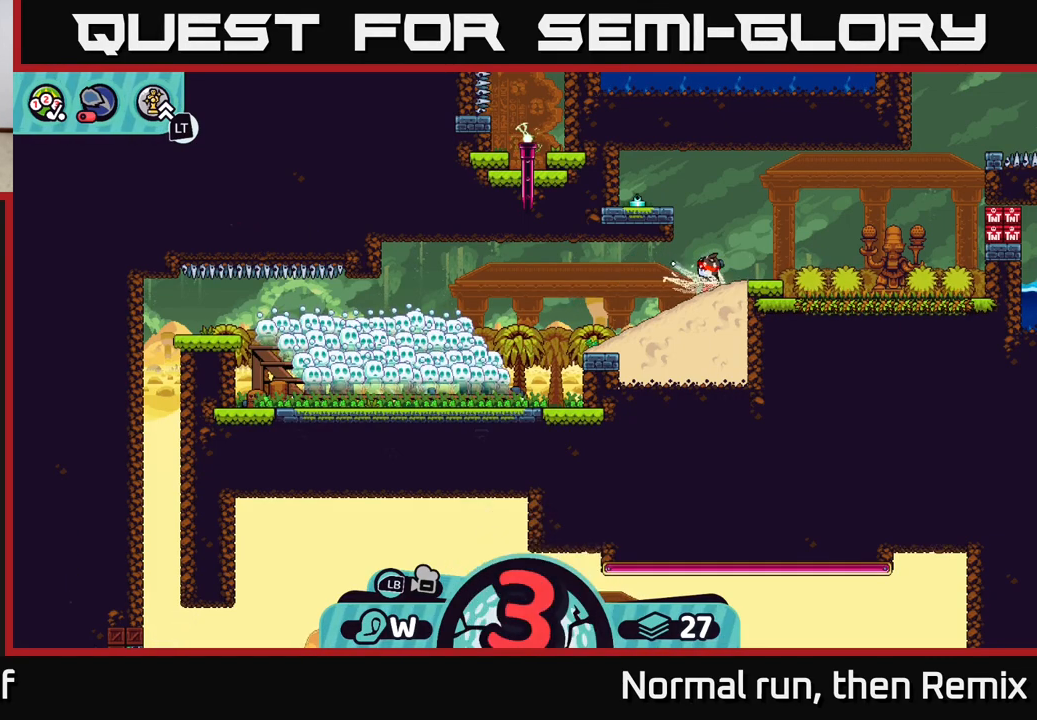
{"buttons": [], "left_stick": "center", "right_stick": "center", "events": [[500, "left_stick", "center"]]}
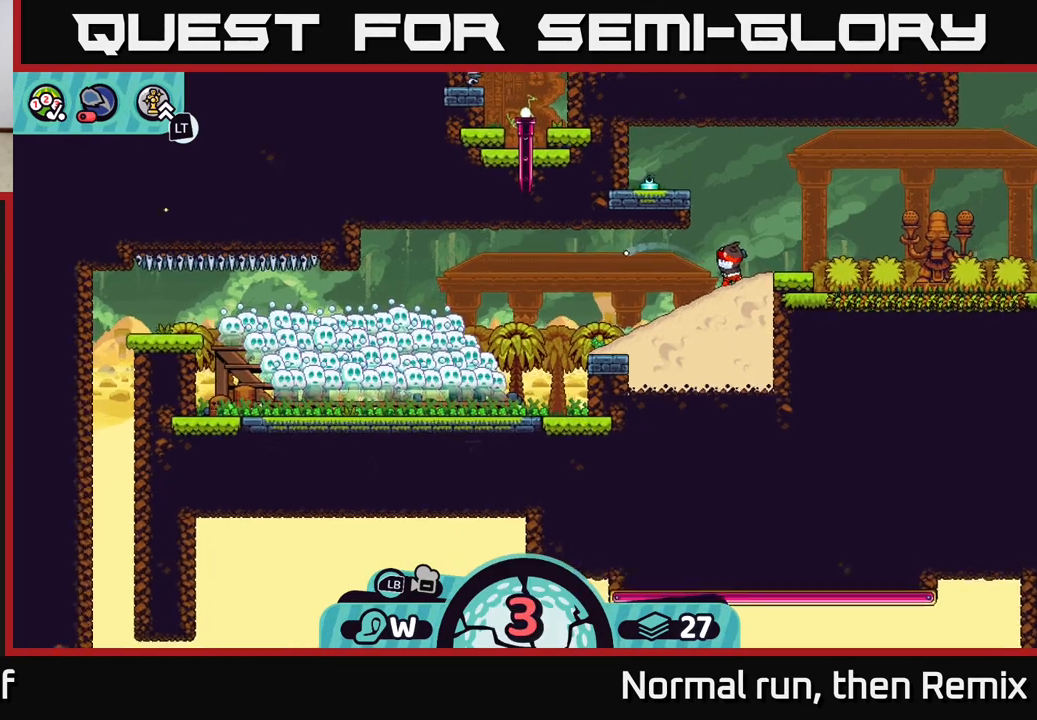
{"buttons": [], "left_stick": "center", "right_stick": "center", "events": []}
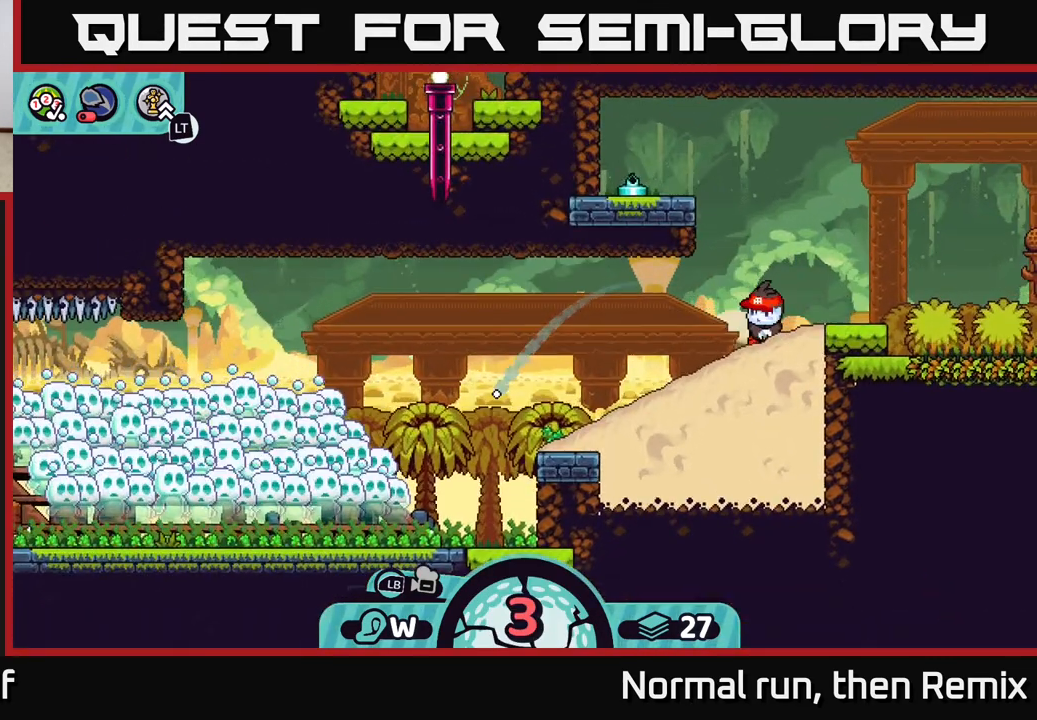
{"buttons": [], "left_stick": "left", "right_stick": "center", "events": [[350, "left_stick", "left"]]}
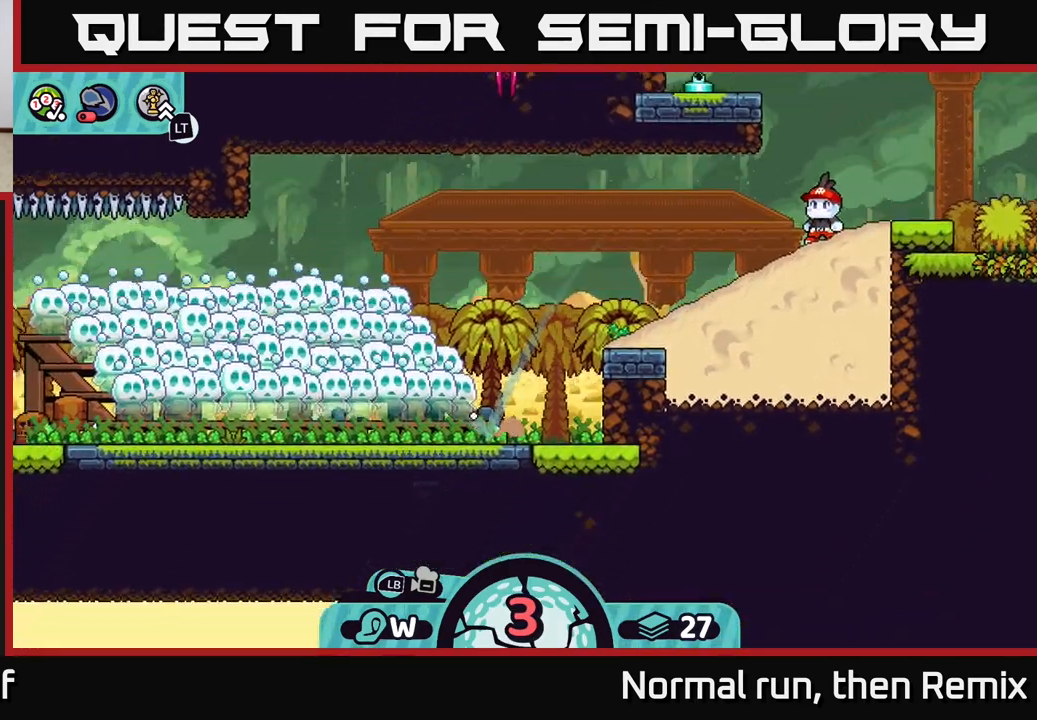
{"buttons": [], "left_stick": "left", "right_stick": "center", "events": []}
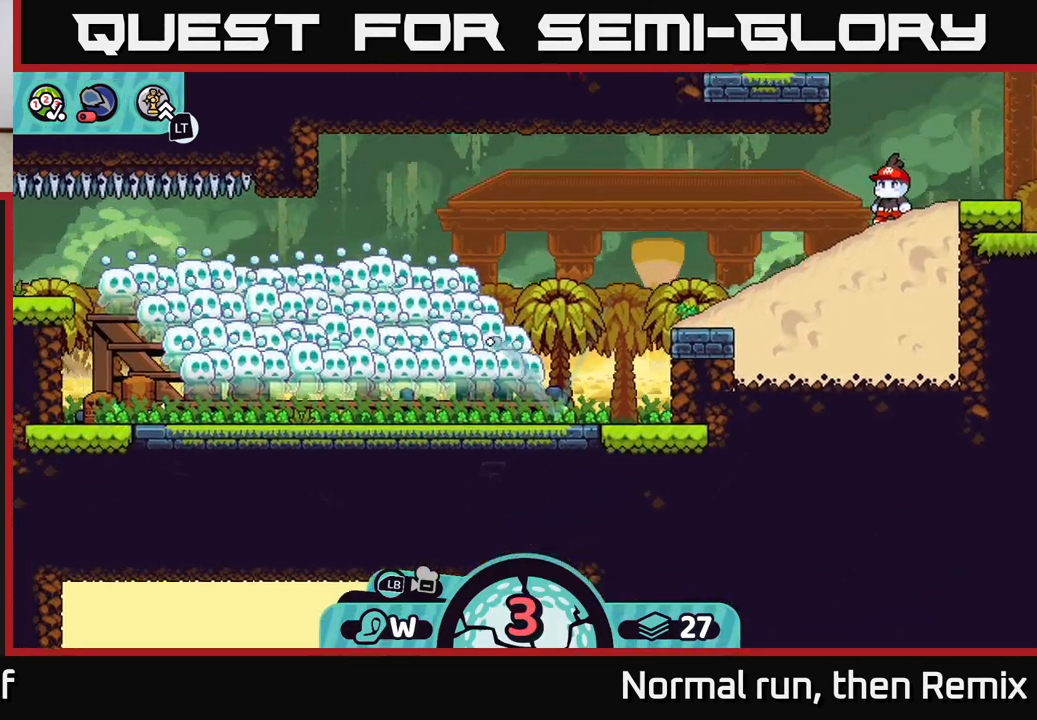
{"buttons": [], "left_stick": "center", "right_stick": "center", "events": [[150, "left_stick", "center"]]}
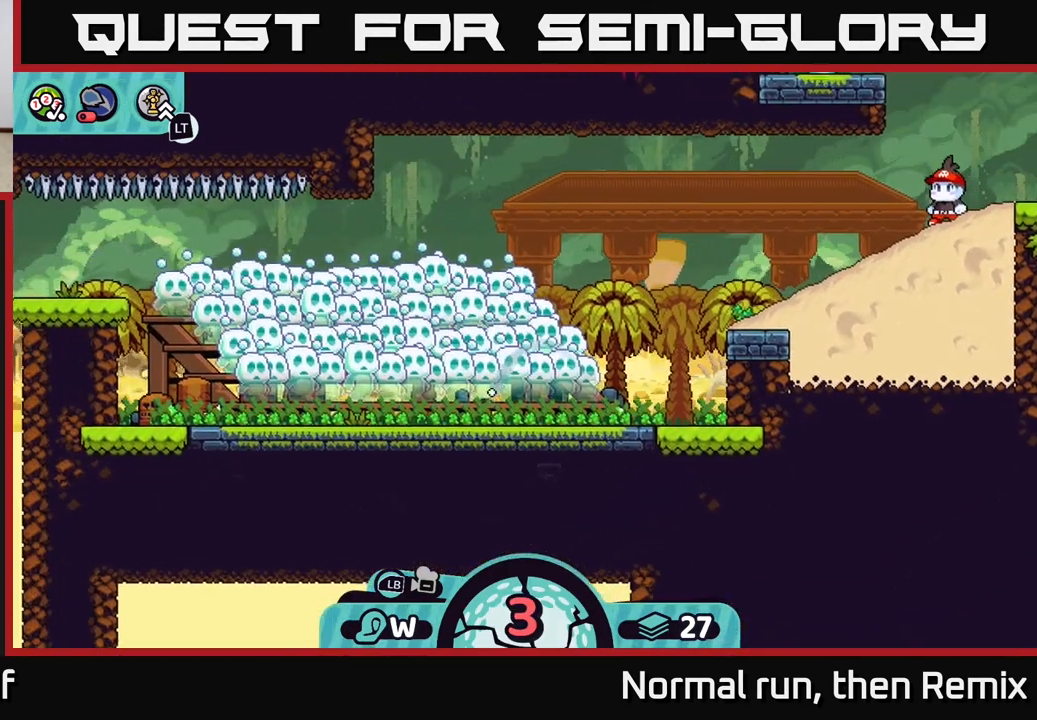
{"buttons": [], "left_stick": "right", "right_stick": "center", "events": [[483, "left_stick", "right"]]}
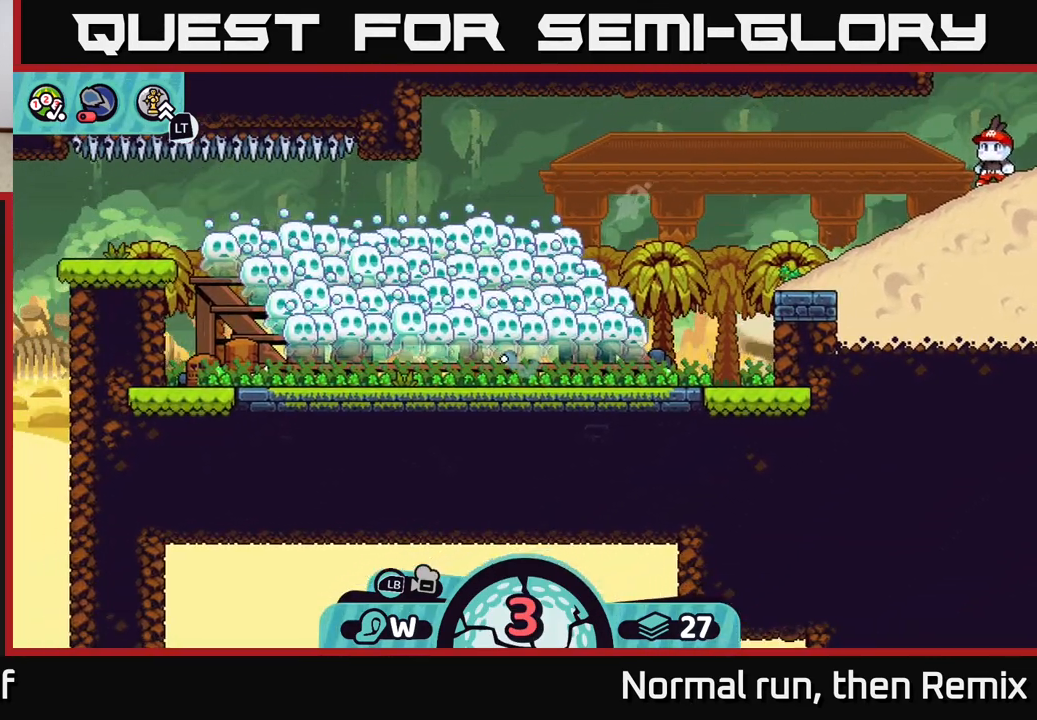
{"buttons": [], "left_stick": "center", "right_stick": "center", "events": [[133, "A", "down"], [267, "A", "up"], [383, "left_stick", "center"]]}